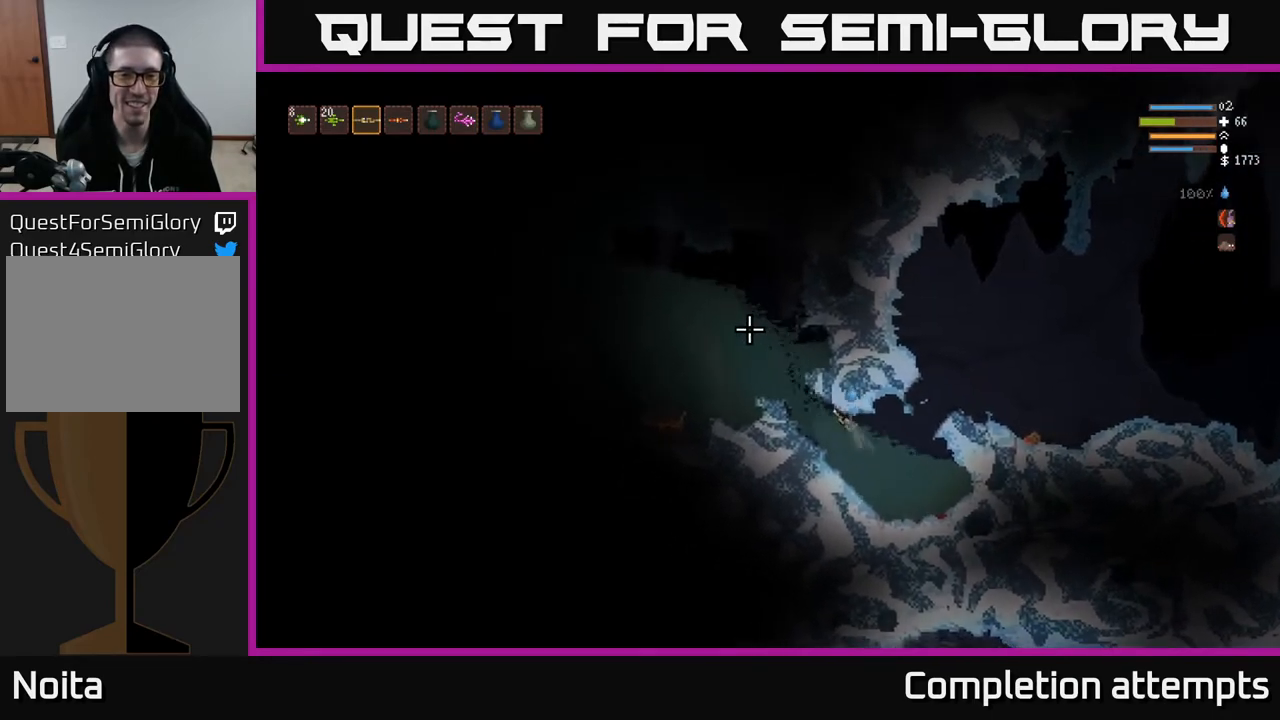
Gameplay with a controller (Xbox layout); each line is a JSON object with the inputs held at the frame after it. "events" lists button and stick changes between this image and that frame as [ms after this image, input, new state], when the widget could be followed in between.
{"buttons": ["L2"], "left_stick": "left", "right_stick": "up-left", "events": [[500, "L2", "down"]]}
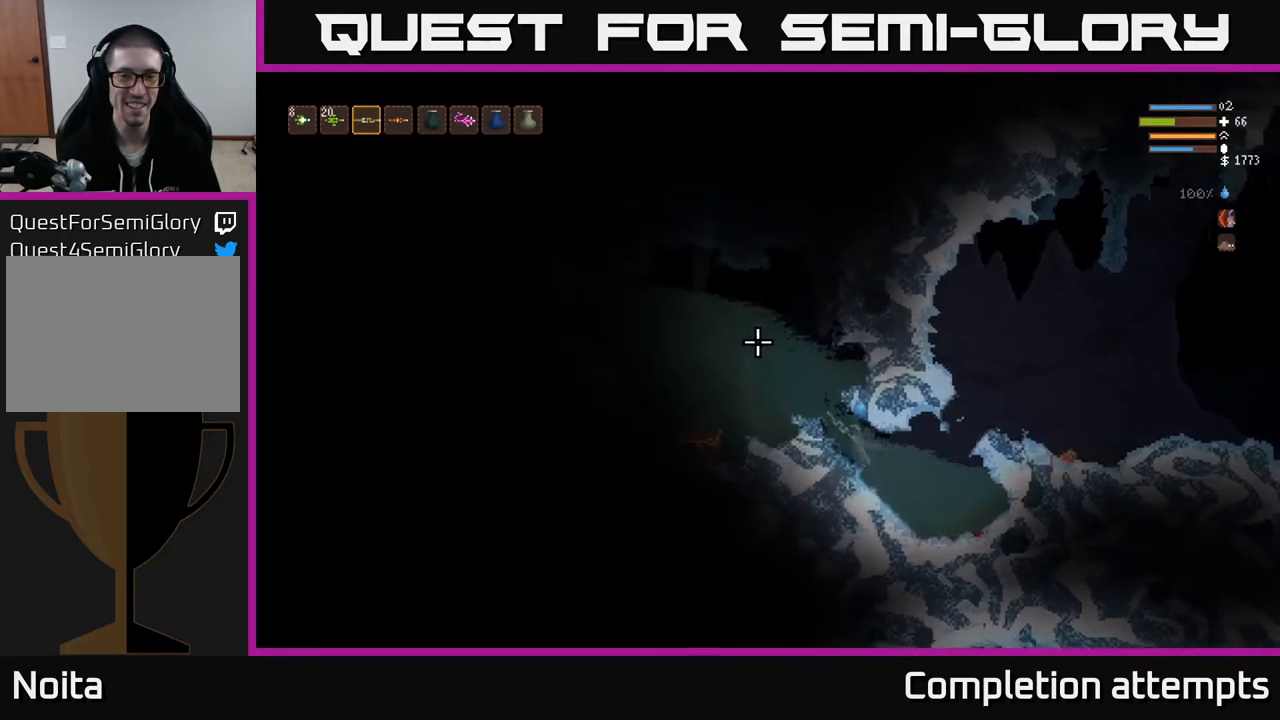
{"buttons": ["L2"], "left_stick": "left", "right_stick": "up-left", "events": [[150, "L2", "up"], [250, "L2", "down"], [367, "L2", "up"], [467, "L2", "down"]]}
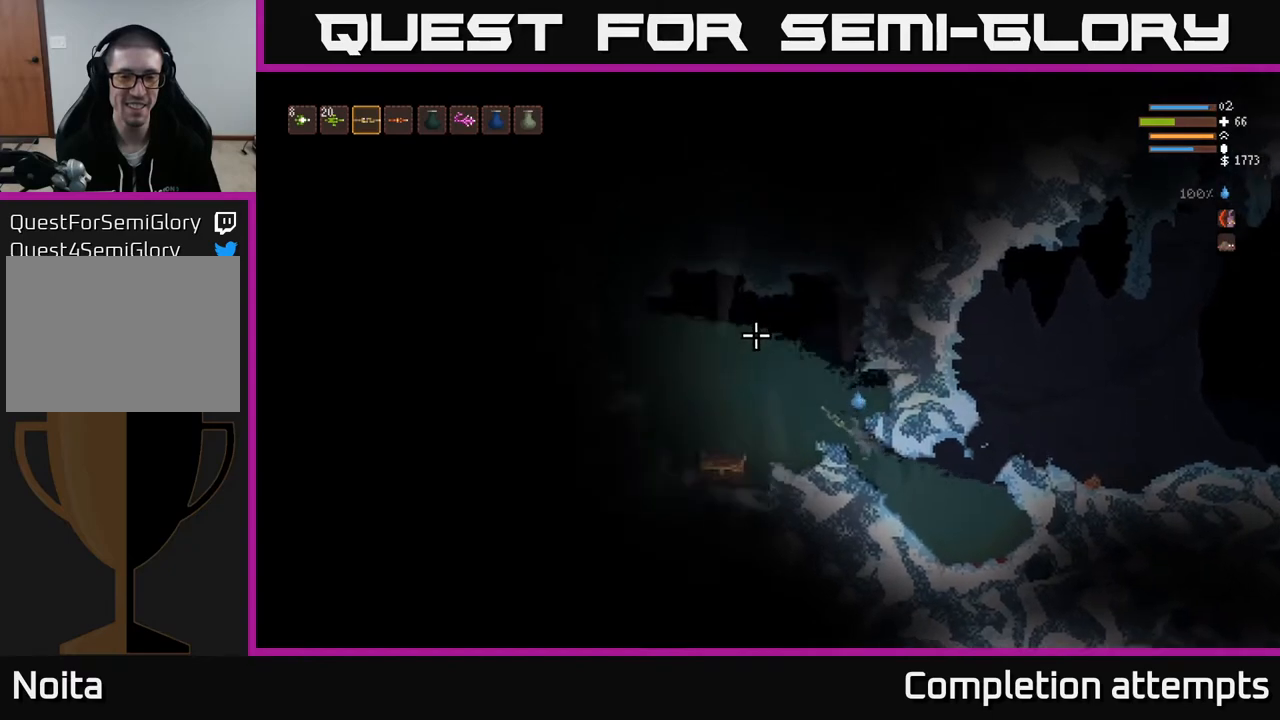
{"buttons": ["L2"], "left_stick": "left", "right_stick": "up-left", "events": [[83, "L2", "up"], [183, "L2", "down"], [300, "L2", "up"], [400, "L2", "down"]]}
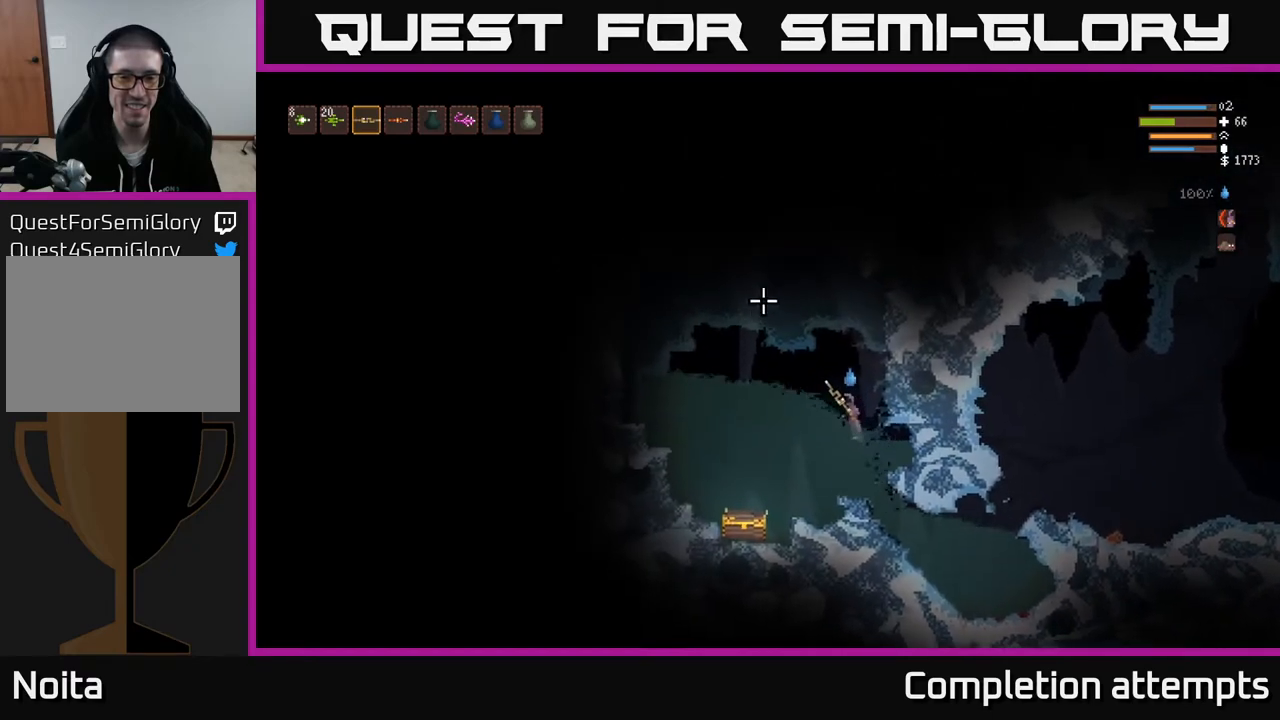
{"buttons": [], "left_stick": "center", "right_stick": "down-left", "events": [[183, "L2", "up"], [217, "right_stick", "down-left"], [300, "L2", "down"], [367, "left_stick", "center"], [433, "L2", "up"]]}
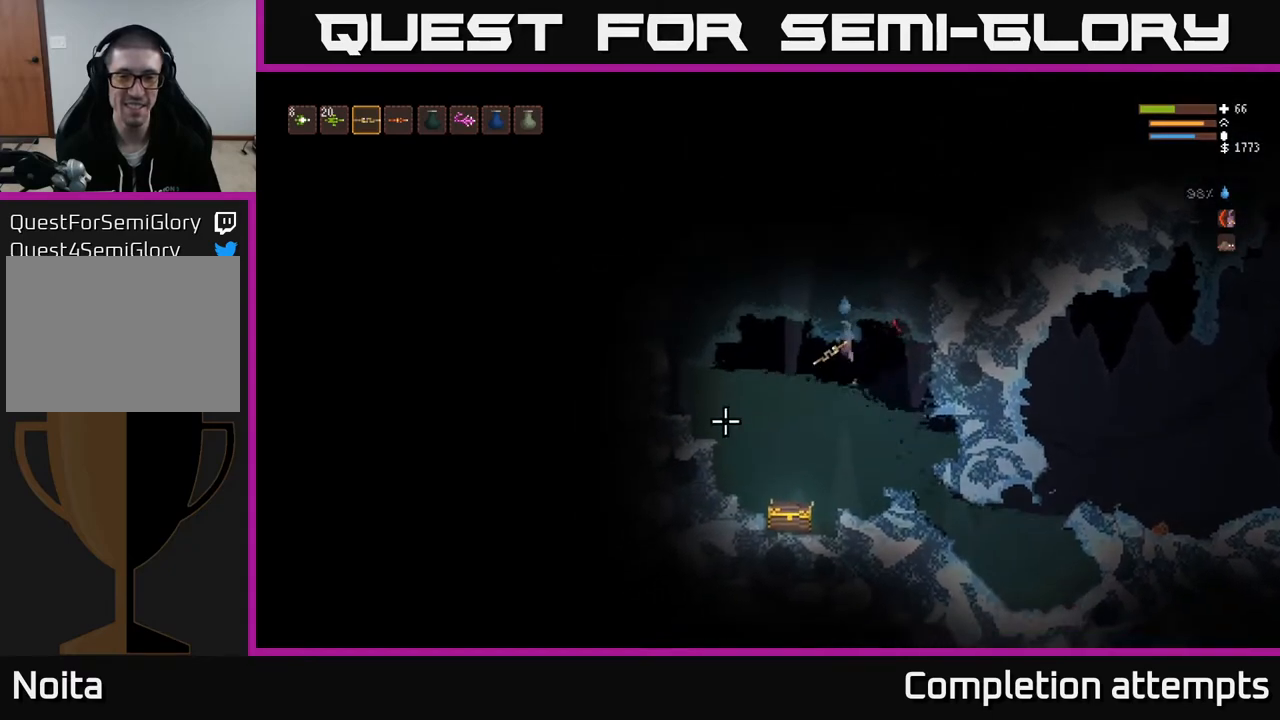
{"buttons": [], "left_stick": "down", "right_stick": "center", "events": [[67, "left_stick", "left"], [450, "left_stick", "down"], [483, "right_stick", "center"]]}
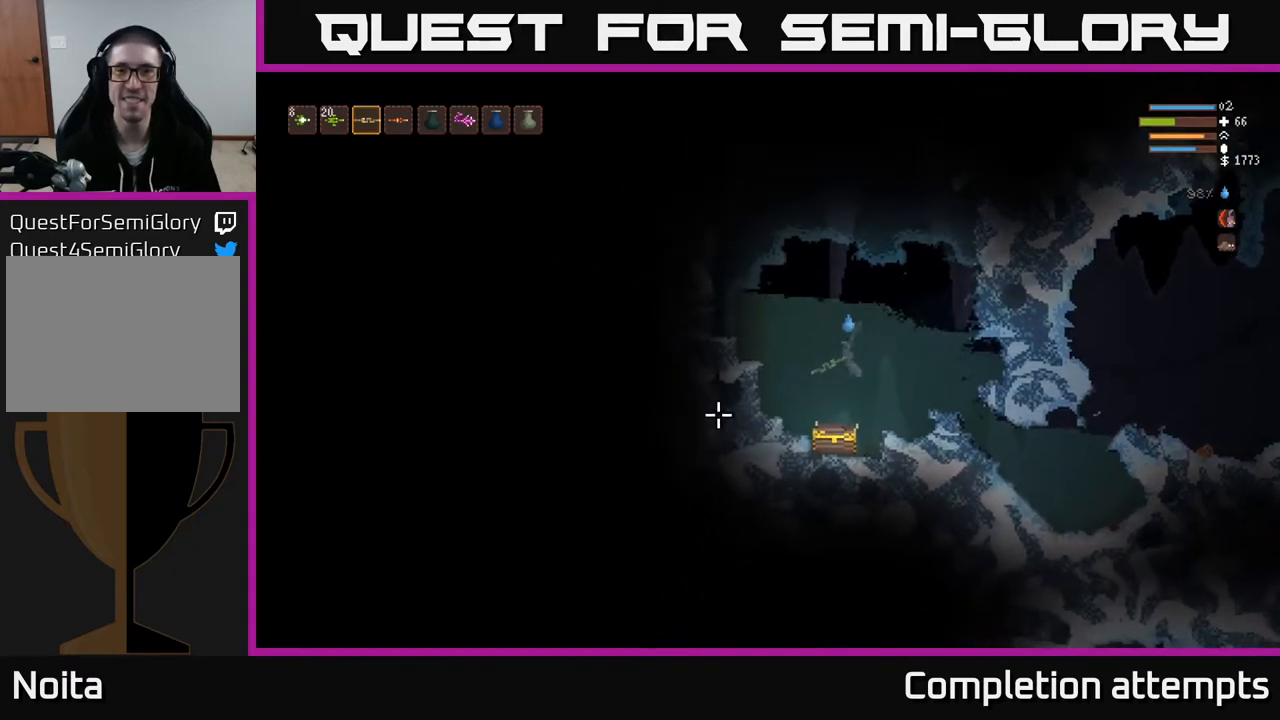
{"buttons": [], "left_stick": "center", "right_stick": "center", "events": [[283, "A", "down"], [317, "left_stick", "center"], [367, "A", "up"]]}
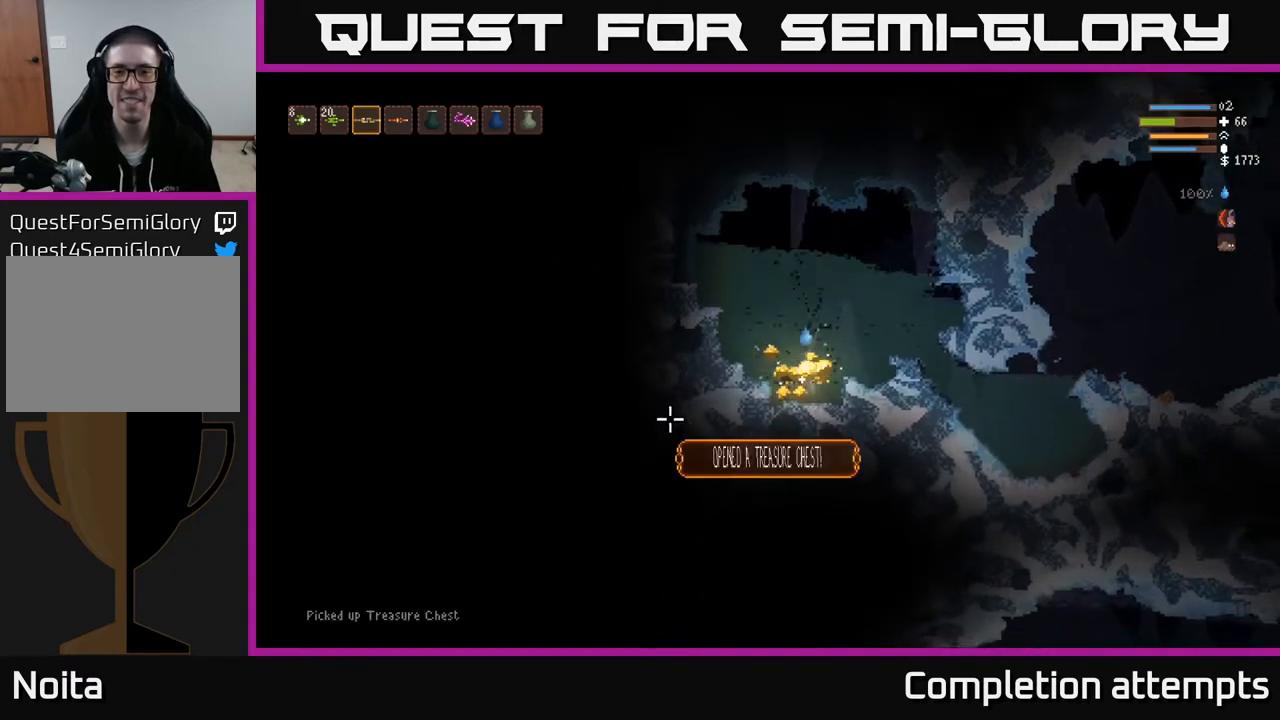
{"buttons": [], "left_stick": "left", "right_stick": "center", "events": [[300, "left_stick", "left"]]}
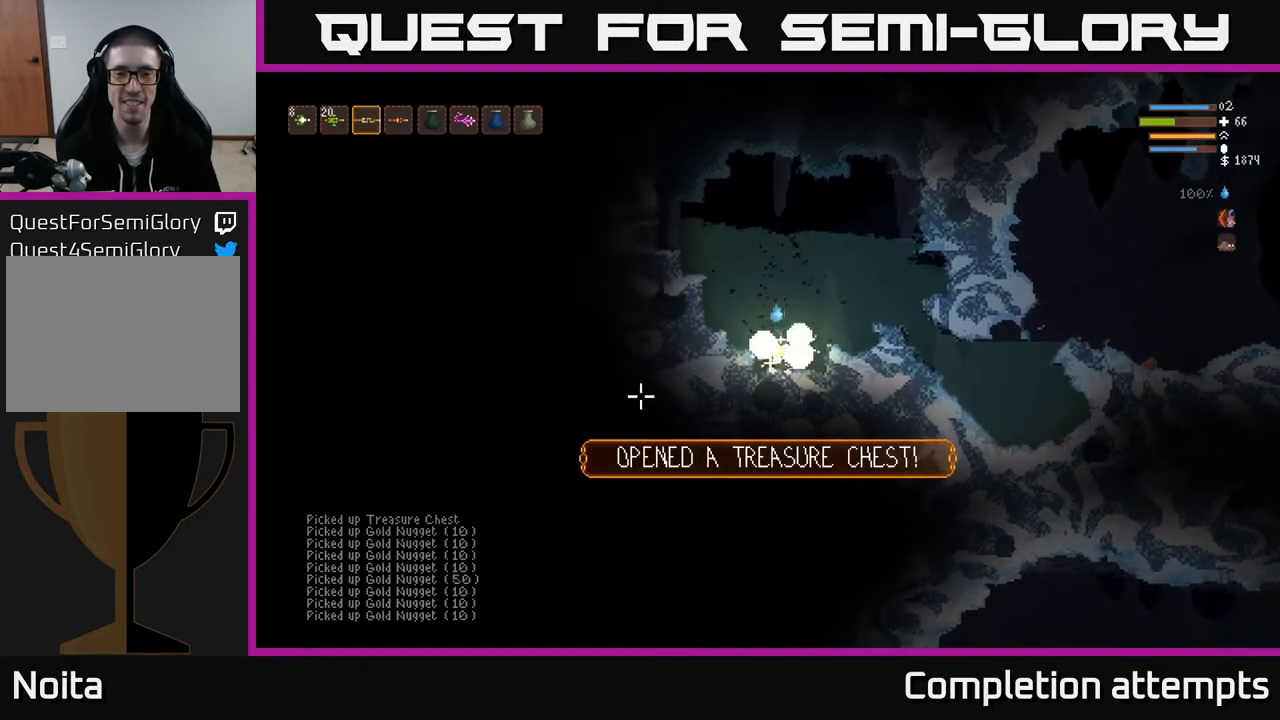
{"buttons": ["L2"], "left_stick": "right", "right_stick": "up", "events": [[183, "right_stick", "up"], [283, "left_stick", "right"], [317, "L2", "down"]]}
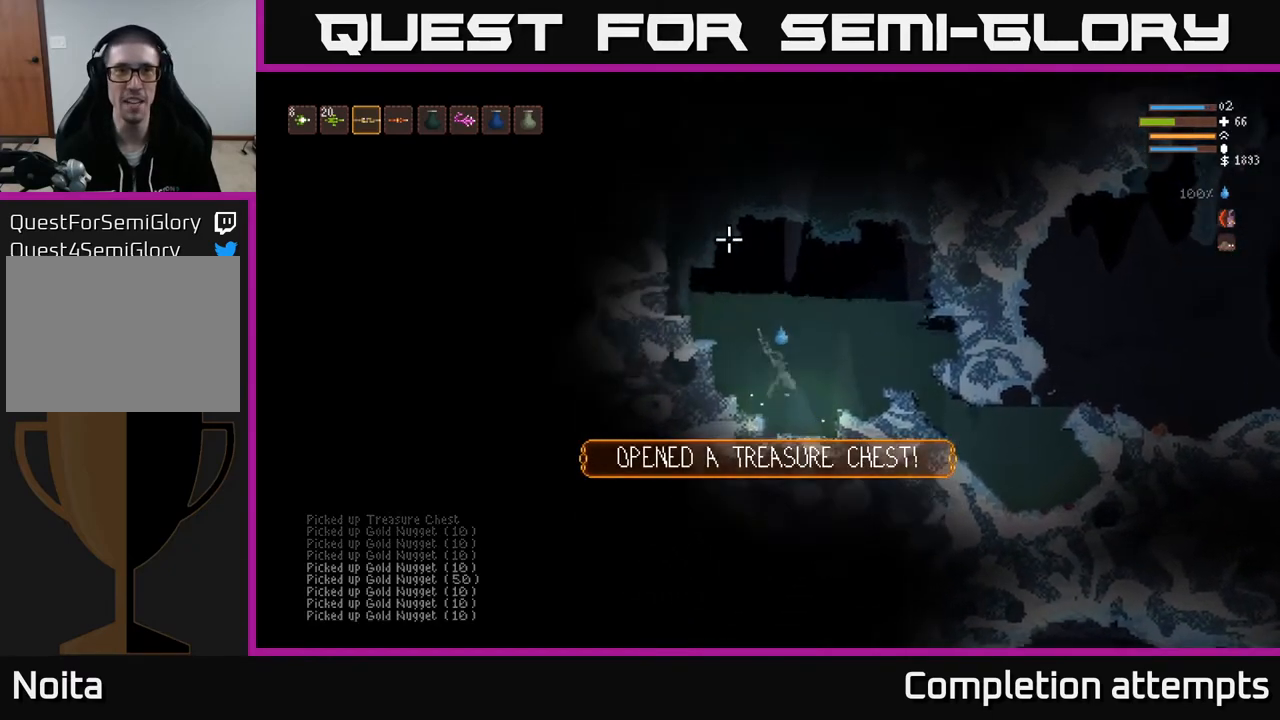
{"buttons": ["L2"], "left_stick": "left", "right_stick": "left", "events": [[17, "right_stick", "up-left"], [133, "left_stick", "center"], [183, "left_stick", "left"], [317, "right_stick", "left"]]}
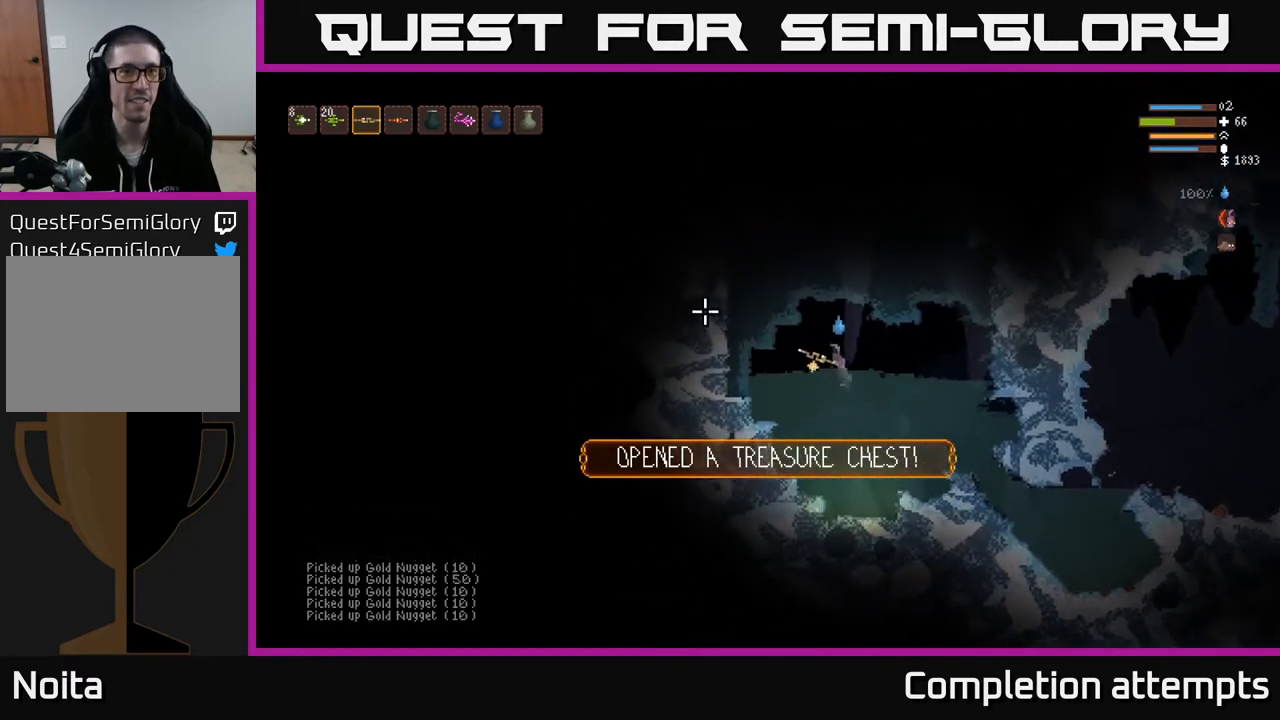
{"buttons": ["L2"], "left_stick": "left", "right_stick": "left", "events": [[83, "L2", "up"], [267, "left_stick", "center"], [367, "left_stick", "left"], [417, "L2", "down"]]}
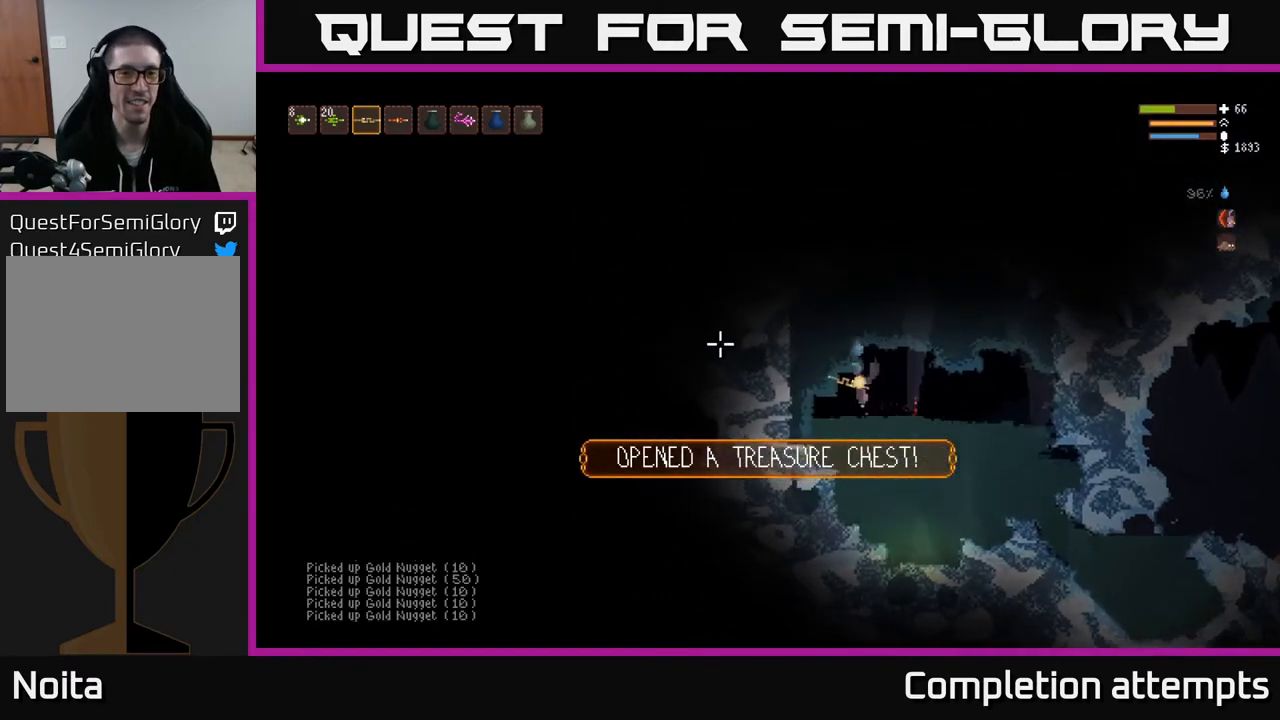
{"buttons": ["L2"], "left_stick": "right", "right_stick": "up", "events": [[67, "L2", "up"], [67, "left_stick", "center"], [150, "L2", "down"], [150, "left_stick", "right"], [217, "right_stick", "up"], [367, "R2", "down"], [467, "R2", "up"]]}
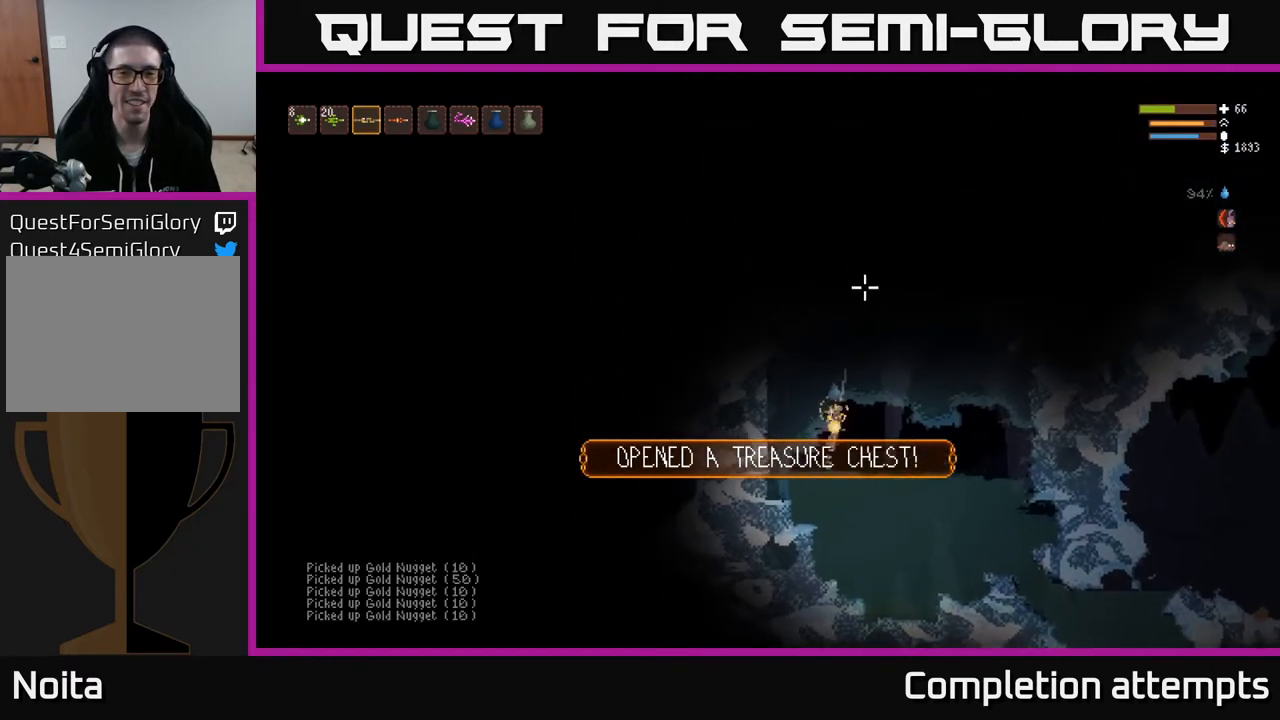
{"buttons": ["L2", "R2"], "left_stick": "center", "right_stick": "up", "events": [[200, "R2", "down"], [217, "left_stick", "left"], [350, "R2", "up"], [350, "left_stick", "center"], [450, "R2", "down"]]}
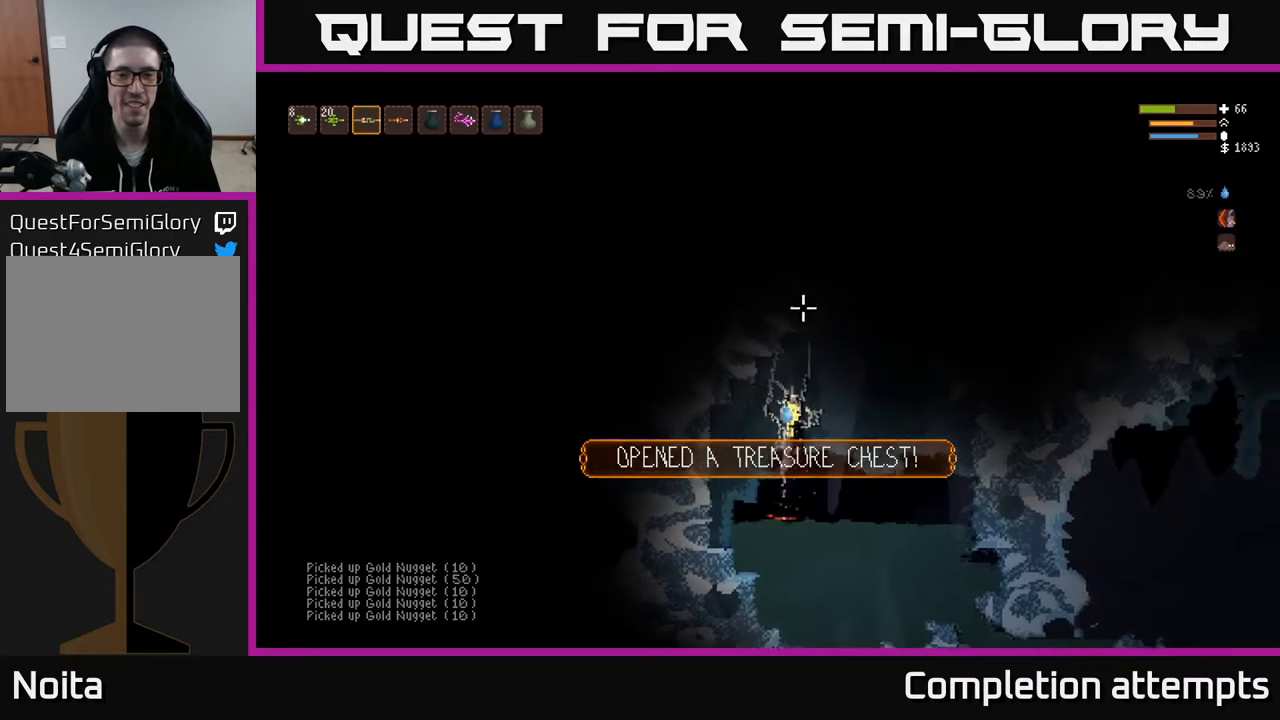
{"buttons": [], "left_stick": "down-right", "right_stick": "up", "events": [[33, "R2", "up"], [133, "left_stick", "right"], [250, "L2", "up"], [317, "left_stick", "left"], [467, "left_stick", "down-right"]]}
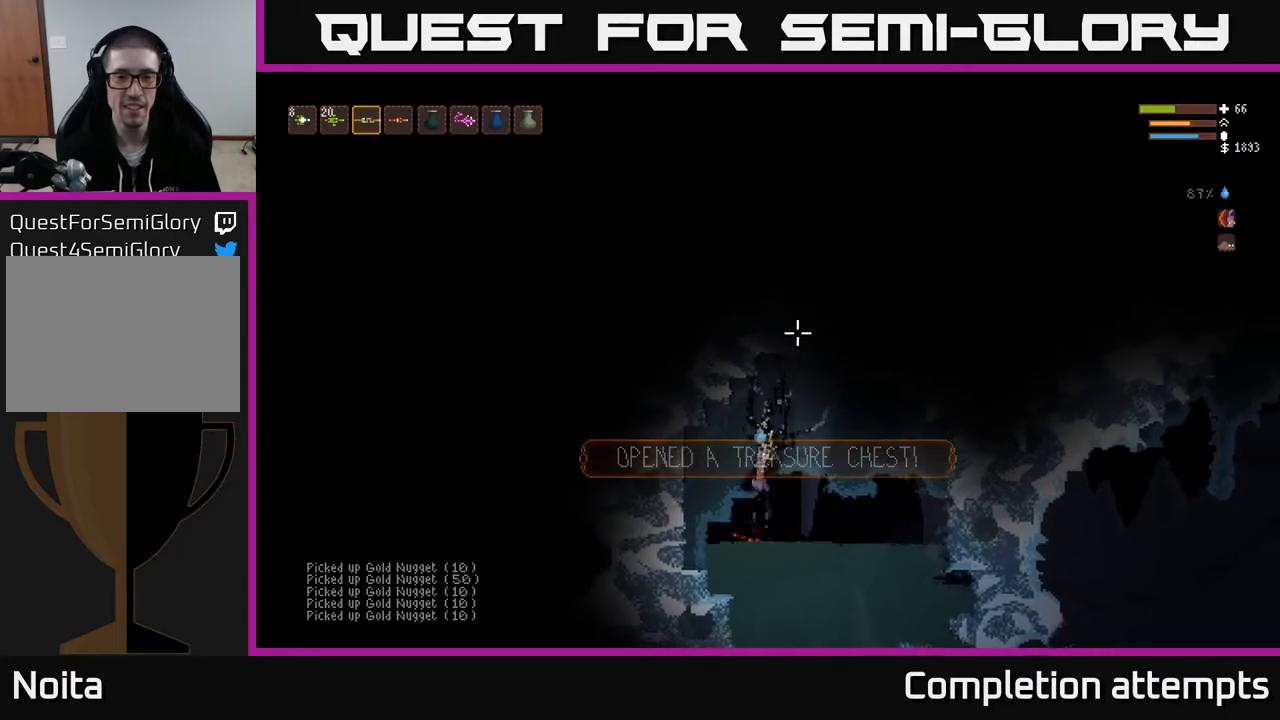
{"buttons": [], "left_stick": "center", "right_stick": "up", "events": [[17, "left_stick", "right"], [233, "L2", "down"], [233, "left_stick", "left"], [317, "left_stick", "center"], [417, "L2", "up"]]}
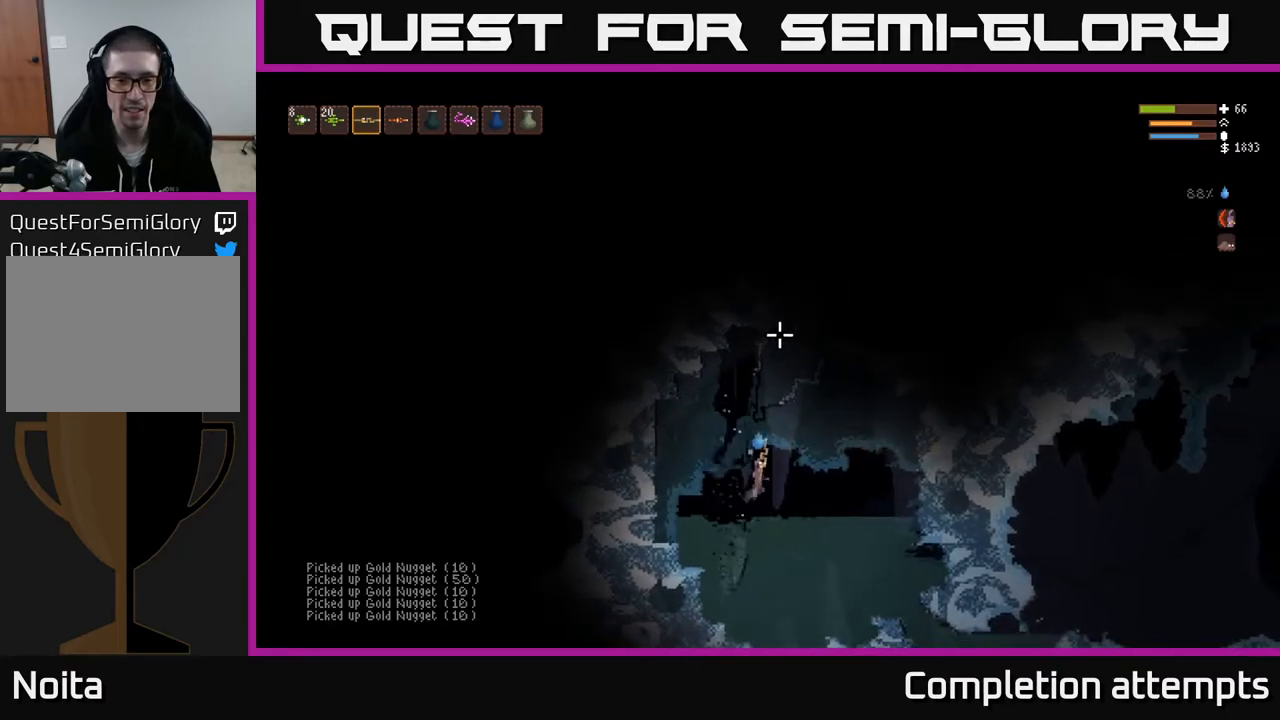
{"buttons": [], "left_stick": "left", "right_stick": "up", "events": [[150, "L2", "down"], [267, "left_stick", "left"], [417, "L2", "up"]]}
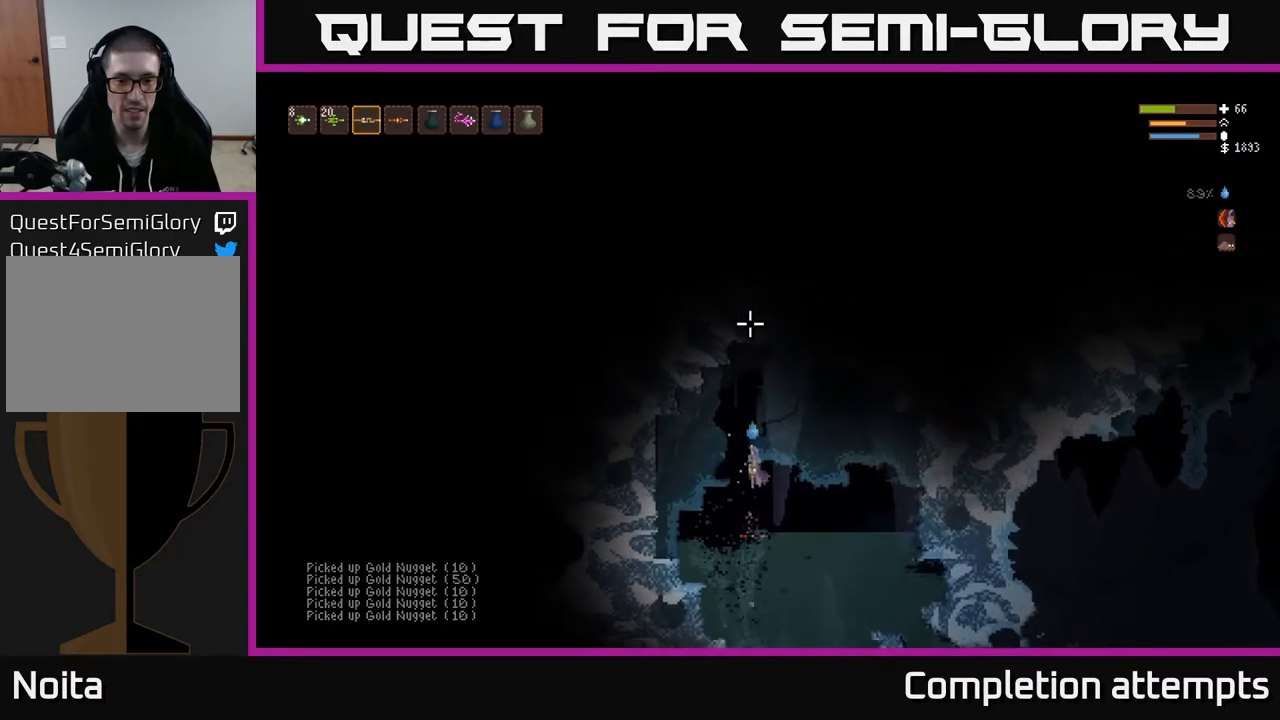
{"buttons": [], "left_stick": "center", "right_stick": "up", "events": [[17, "L2", "down"], [117, "left_stick", "center"], [167, "left_stick", "right"], [250, "left_stick", "left"], [367, "L2", "up"], [500, "left_stick", "center"]]}
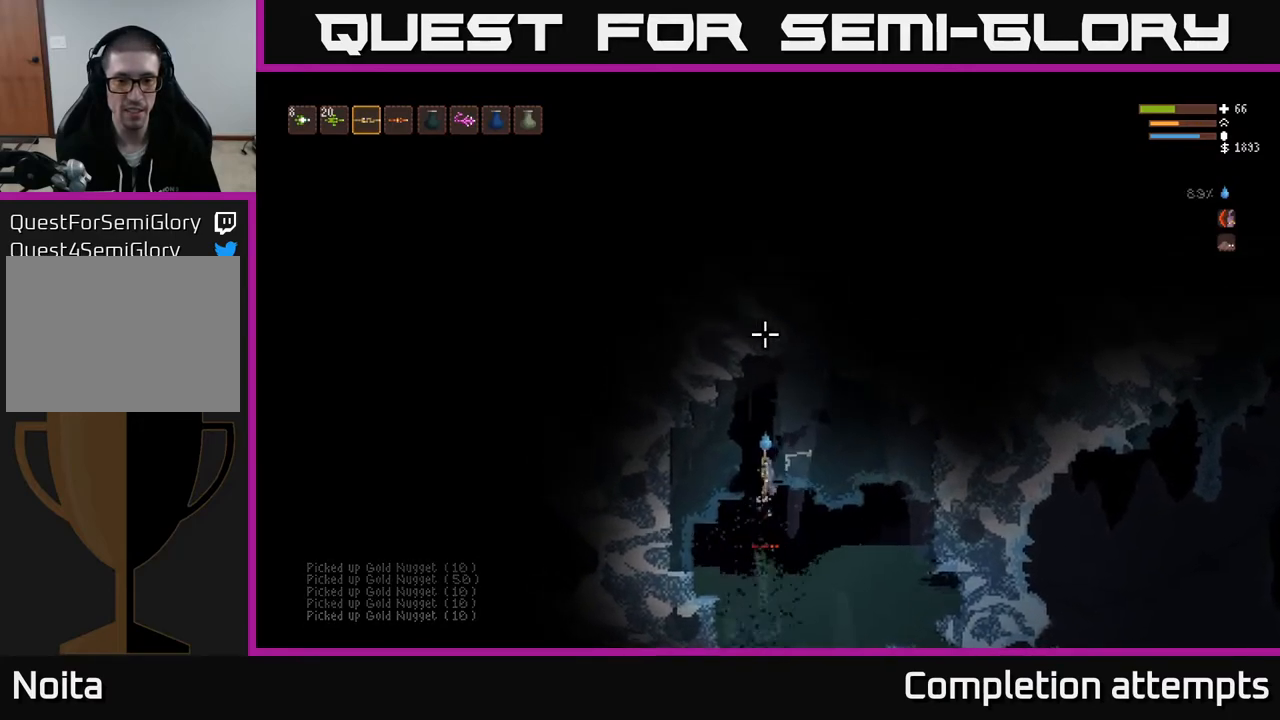
{"buttons": ["L2"], "left_stick": "up-left", "right_stick": "up", "events": [[17, "L2", "down"], [83, "left_stick", "up"], [200, "left_stick", "left"], [217, "L2", "up"], [367, "L2", "down"], [433, "left_stick", "up-left"]]}
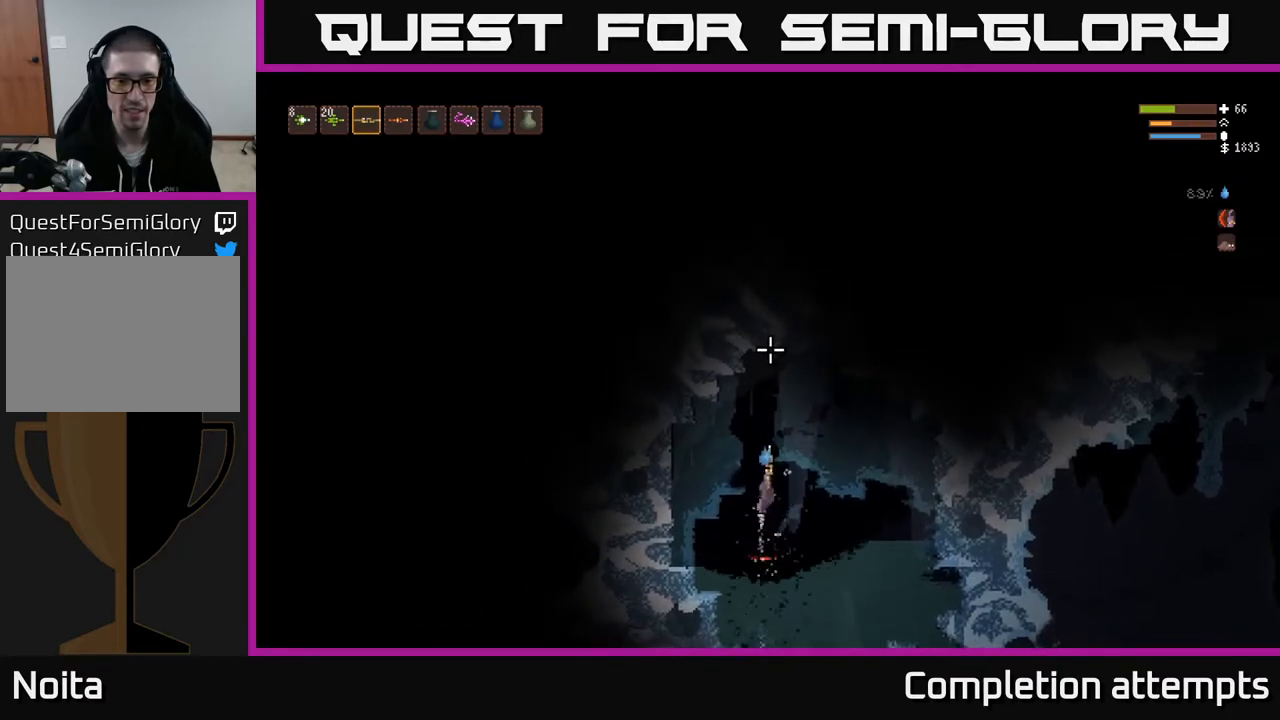
{"buttons": ["L2"], "left_stick": "up-right", "right_stick": "up", "events": [[33, "L2", "up"], [367, "L2", "down"], [500, "left_stick", "up-right"]]}
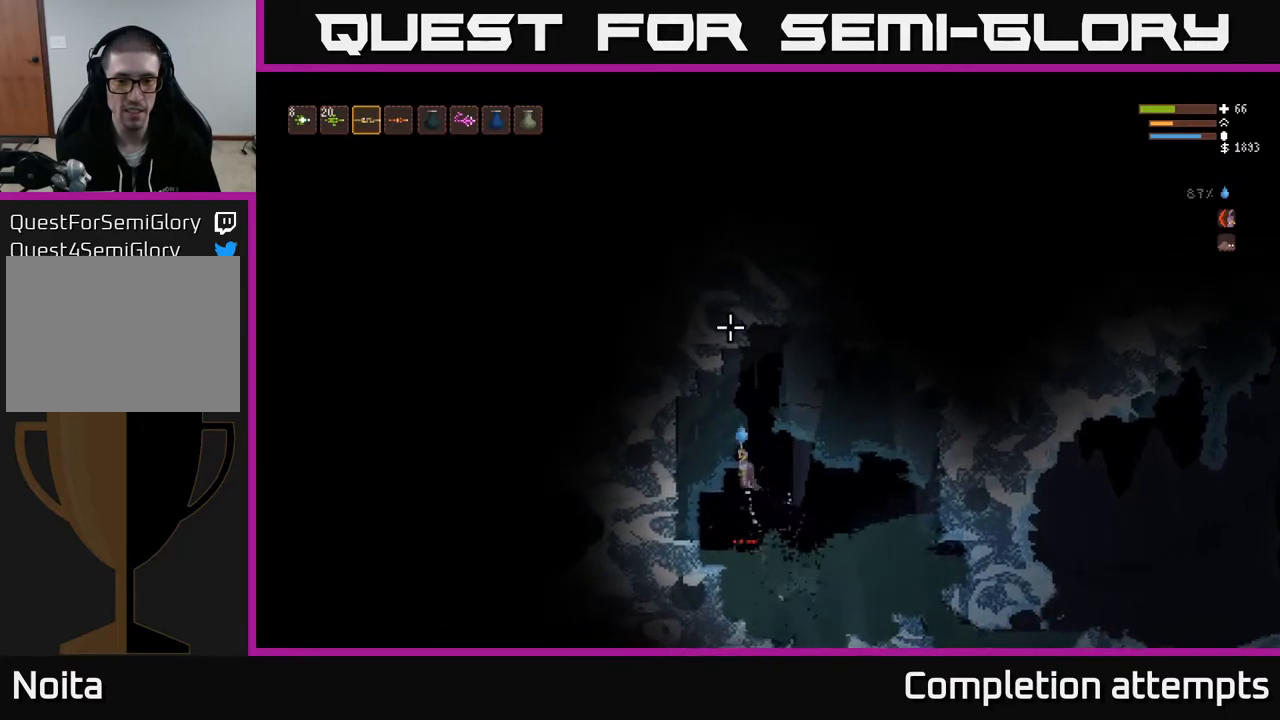
{"buttons": ["L2"], "left_stick": "right", "right_stick": "up", "events": [[100, "left_stick", "up-left"], [117, "L2", "up"], [167, "L2", "down"], [233, "left_stick", "right"], [350, "L2", "up"], [483, "L2", "down"]]}
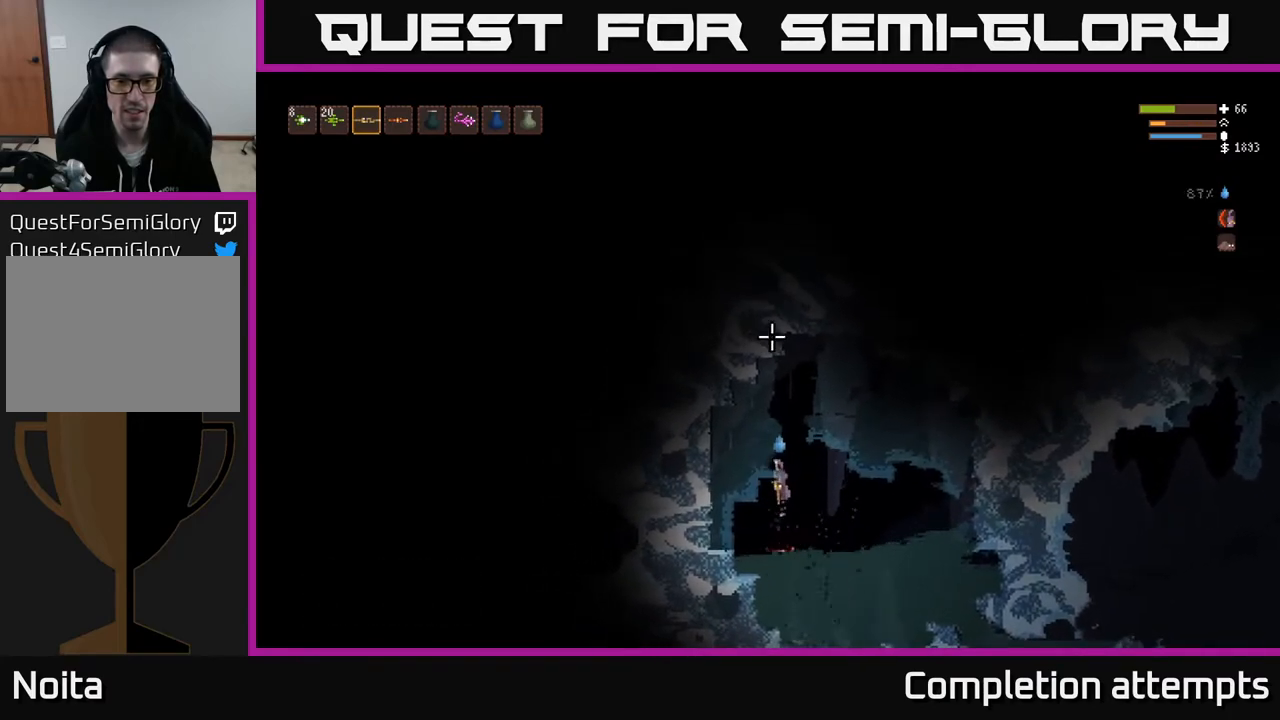
{"buttons": [], "left_stick": "up-left", "right_stick": "up", "events": [[150, "left_stick", "up"], [217, "left_stick", "up-left"], [467, "L2", "up"]]}
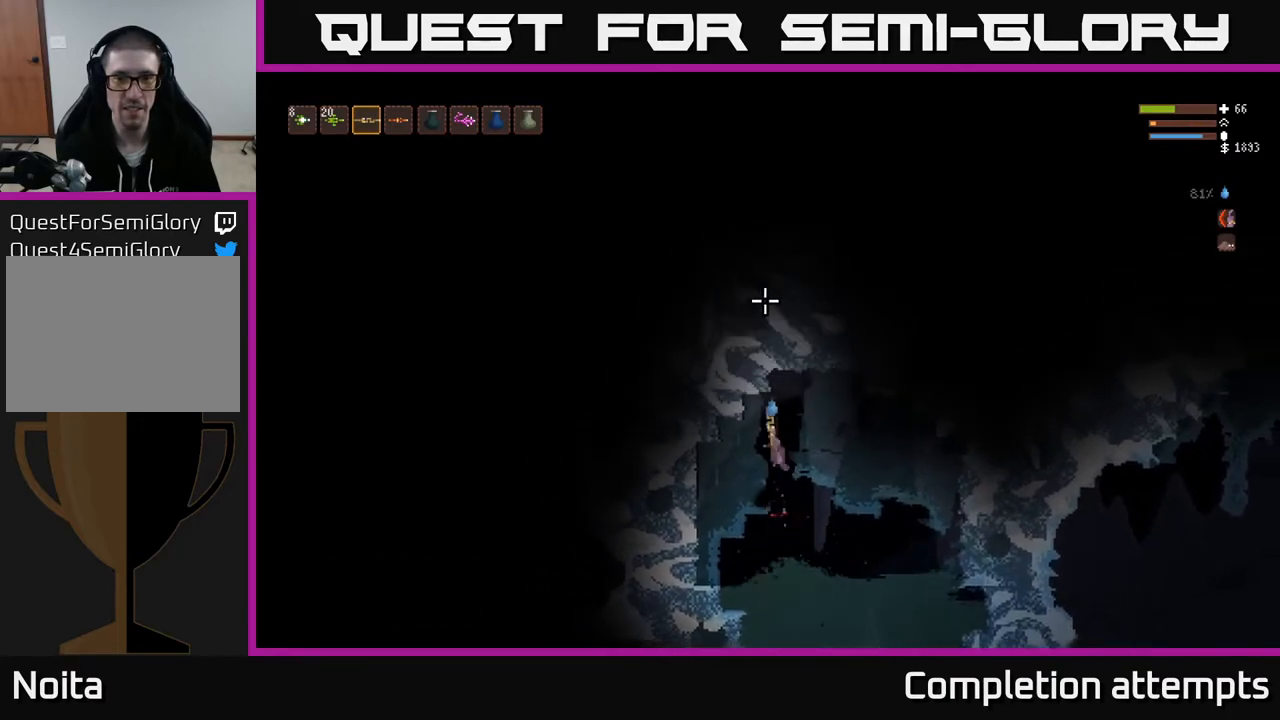
{"buttons": [], "left_stick": "center", "right_stick": "up", "events": [[117, "left_stick", "left"], [400, "left_stick", "center"]]}
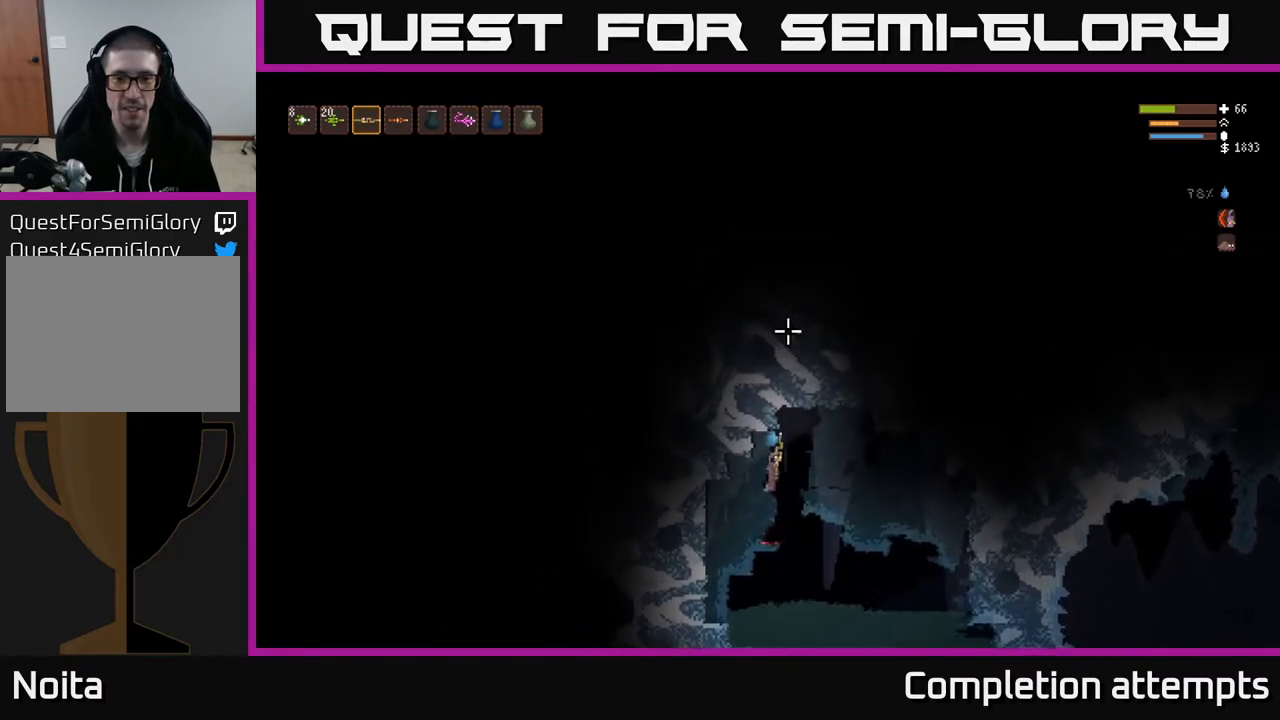
{"buttons": ["L2"], "left_stick": "right", "right_stick": "up", "events": [[483, "L2", "down"], [500, "left_stick", "right"]]}
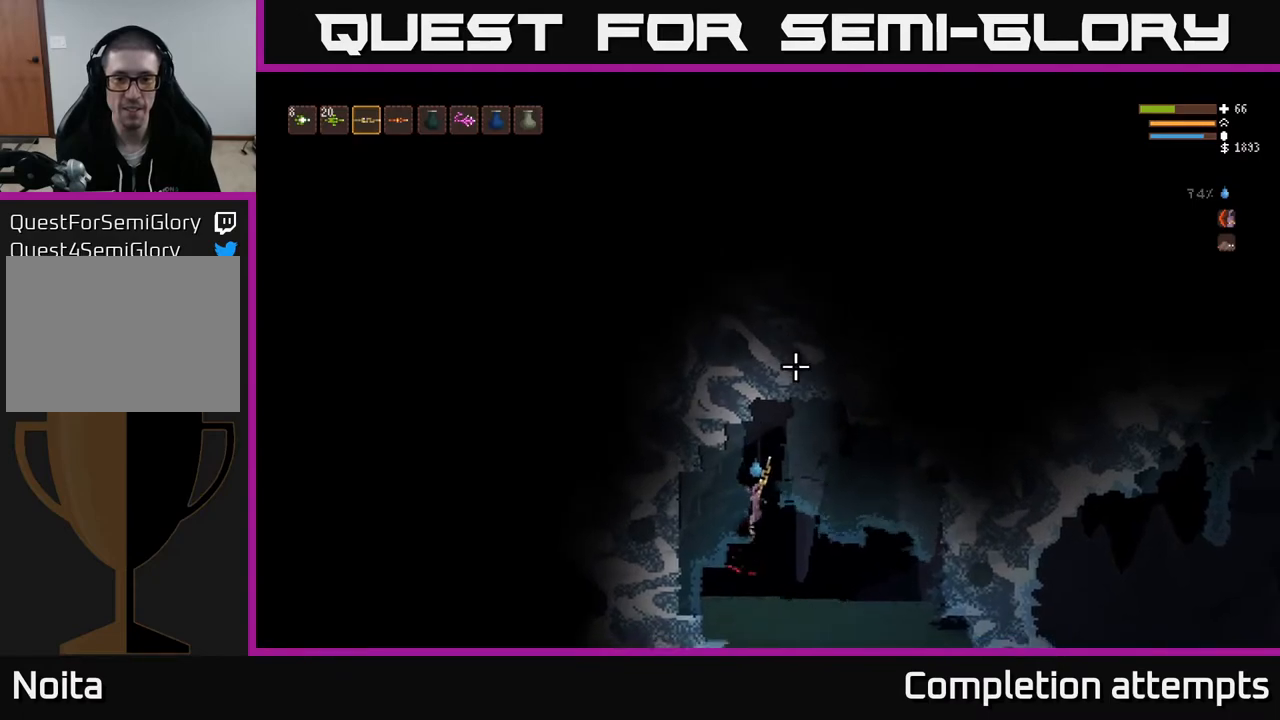
{"buttons": ["L2", "R2"], "left_stick": "right", "right_stick": "right", "events": [[167, "left_stick", "left"], [333, "left_stick", "center"], [367, "right_stick", "up-right"], [383, "left_stick", "right"], [467, "right_stick", "right"], [483, "R2", "down"]]}
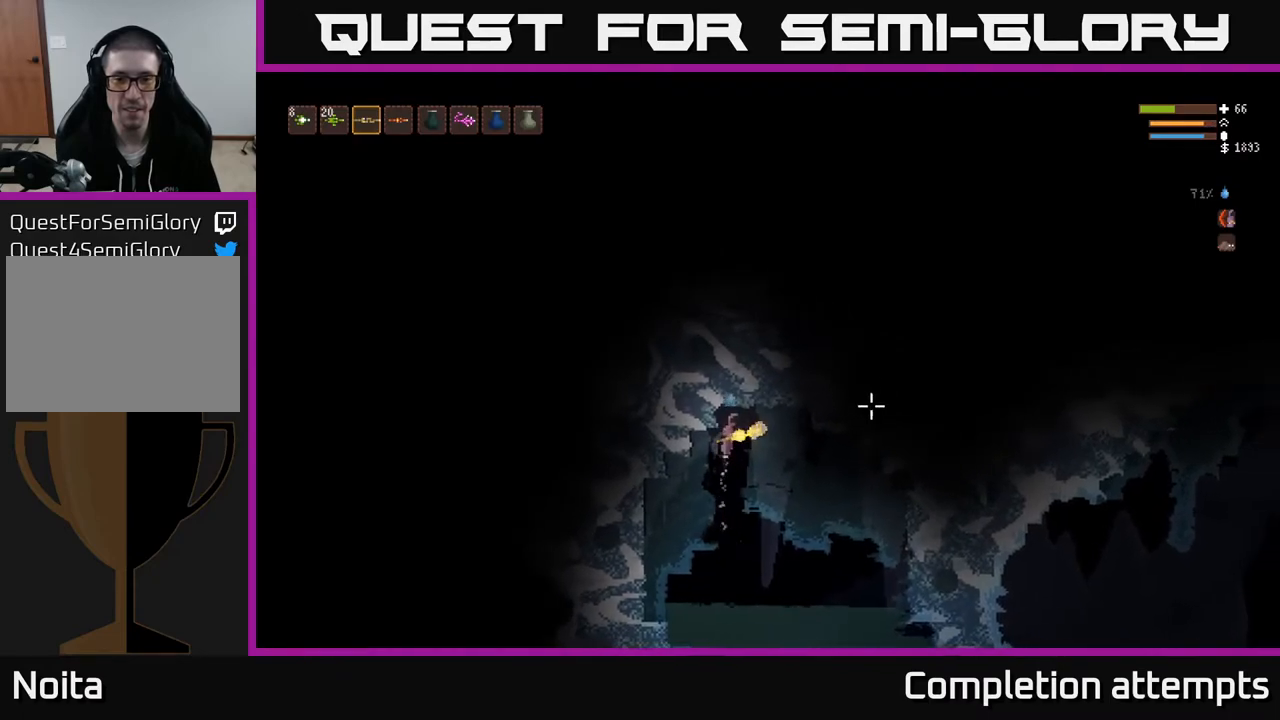
{"buttons": ["R2"], "left_stick": "left", "right_stick": "right", "events": [[50, "L2", "up"], [83, "R2", "up"], [167, "R2", "down"], [217, "L2", "down"], [250, "R2", "up"], [317, "R2", "down"], [350, "L2", "up"], [400, "R2", "up"], [450, "left_stick", "left"], [467, "R2", "down"]]}
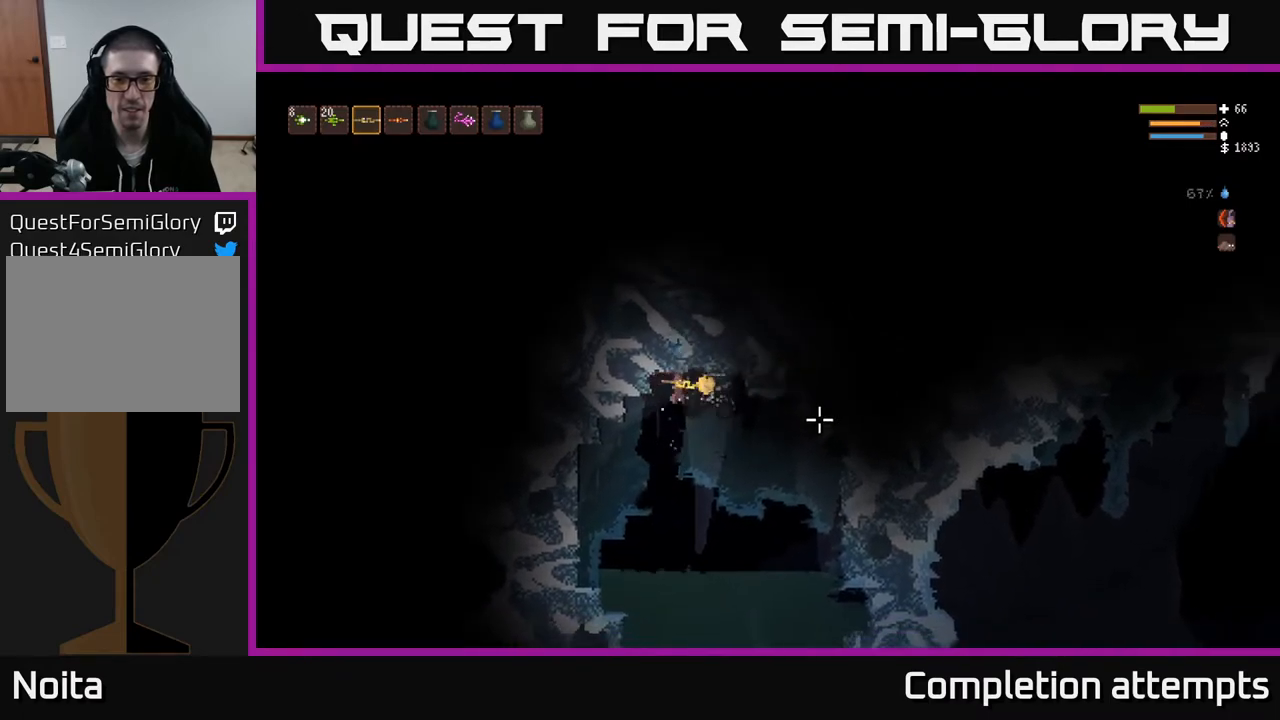
{"buttons": [], "left_stick": "left", "right_stick": "right", "events": [[50, "R2", "up"], [117, "L2", "down"], [267, "L2", "up"]]}
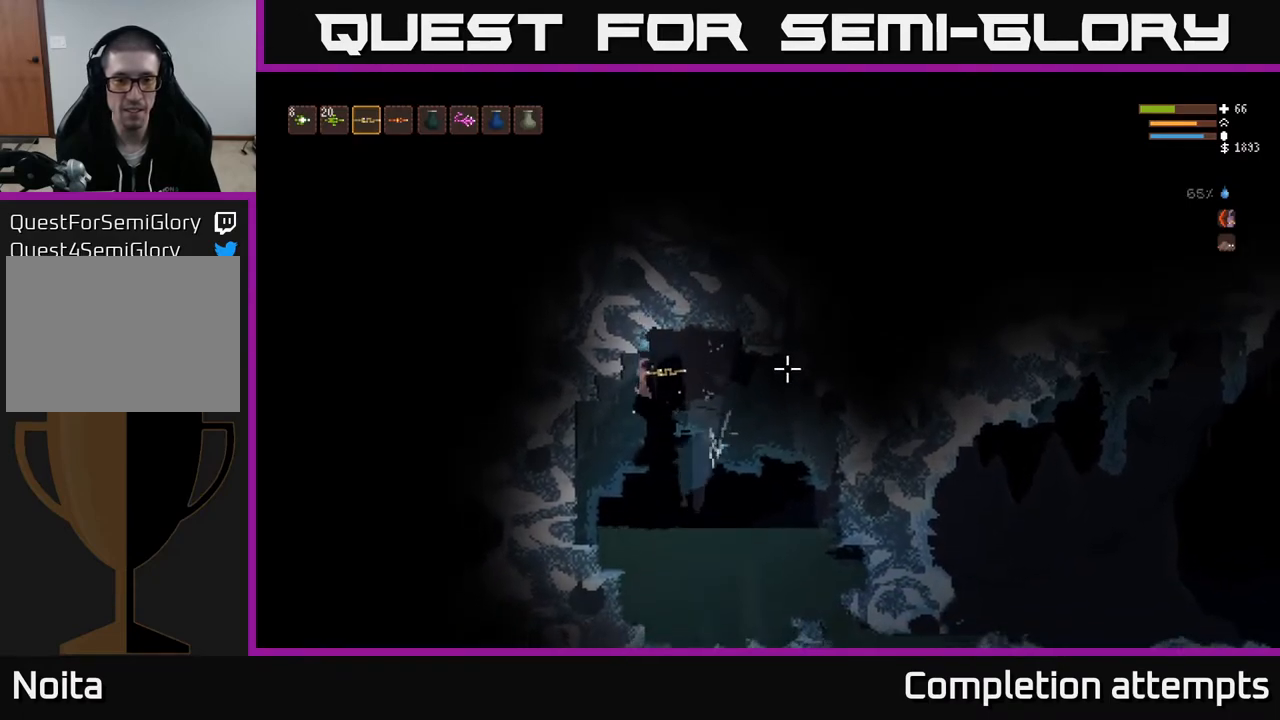
{"buttons": [], "left_stick": "right", "right_stick": "right", "events": [[300, "left_stick", "center"], [317, "L2", "down"], [350, "left_stick", "right"], [483, "L2", "up"]]}
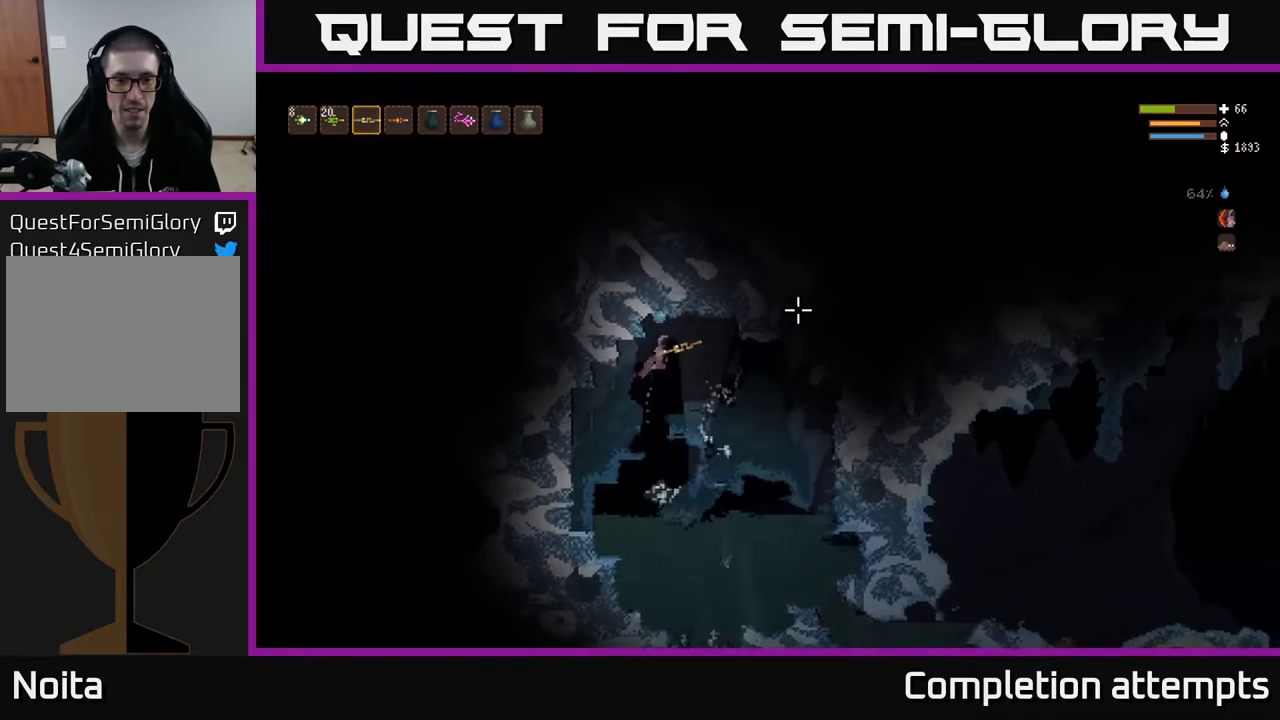
{"buttons": ["L2"], "left_stick": "left", "right_stick": "up-right", "events": [[150, "left_stick", "center"], [367, "left_stick", "left"], [483, "L2", "down"], [483, "right_stick", "up-right"]]}
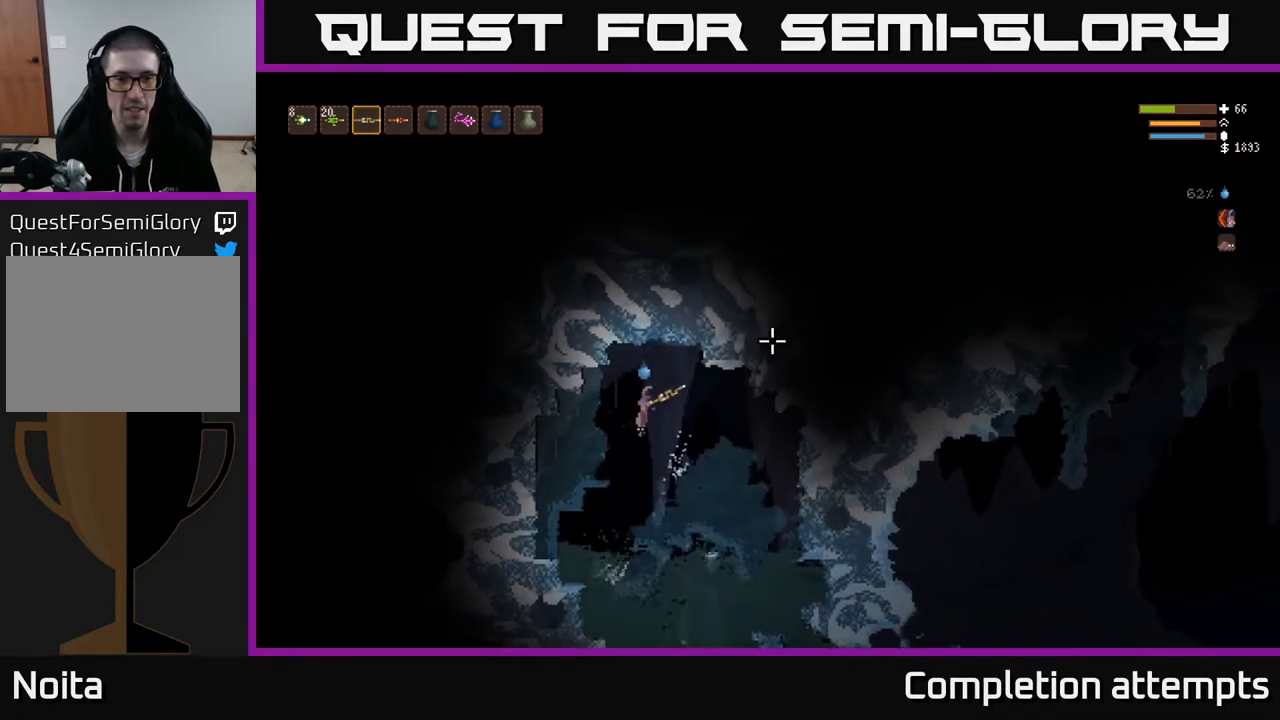
{"buttons": [], "left_stick": "right", "right_stick": "up", "events": [[233, "L2", "up"], [300, "L2", "down"], [317, "right_stick", "up"], [333, "left_stick", "right"], [483, "L2", "up"]]}
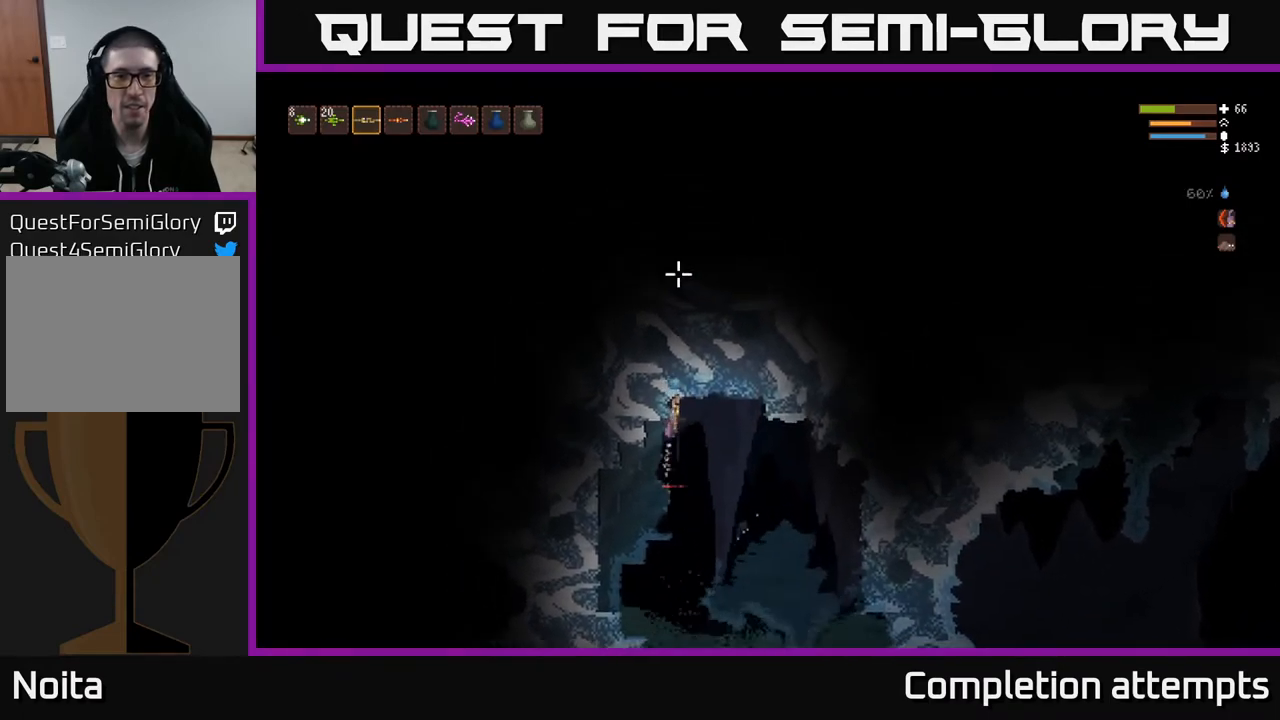
{"buttons": [], "left_stick": "left", "right_stick": "right", "events": [[83, "left_stick", "center"], [133, "left_stick", "left"], [483, "right_stick", "right"]]}
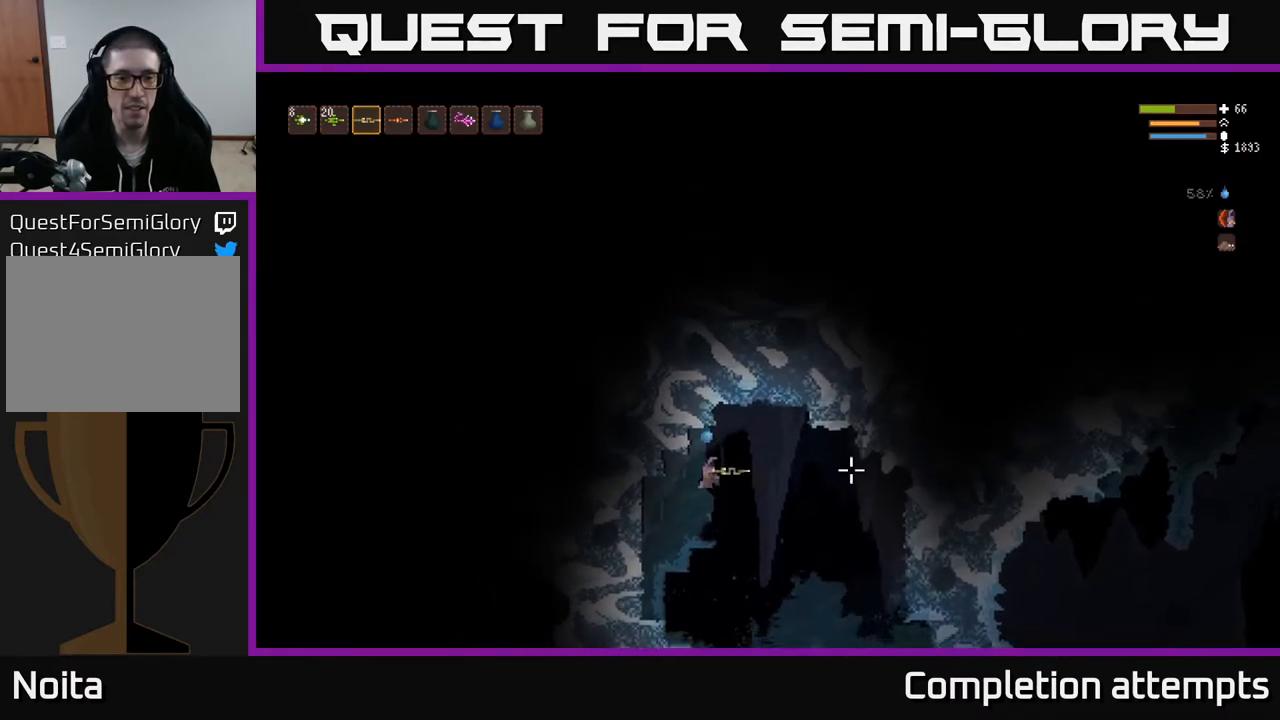
{"buttons": [], "left_stick": "center", "right_stick": "down-left", "events": [[50, "right_stick", "down"], [83, "left_stick", "center"], [150, "right_stick", "down-left"]]}